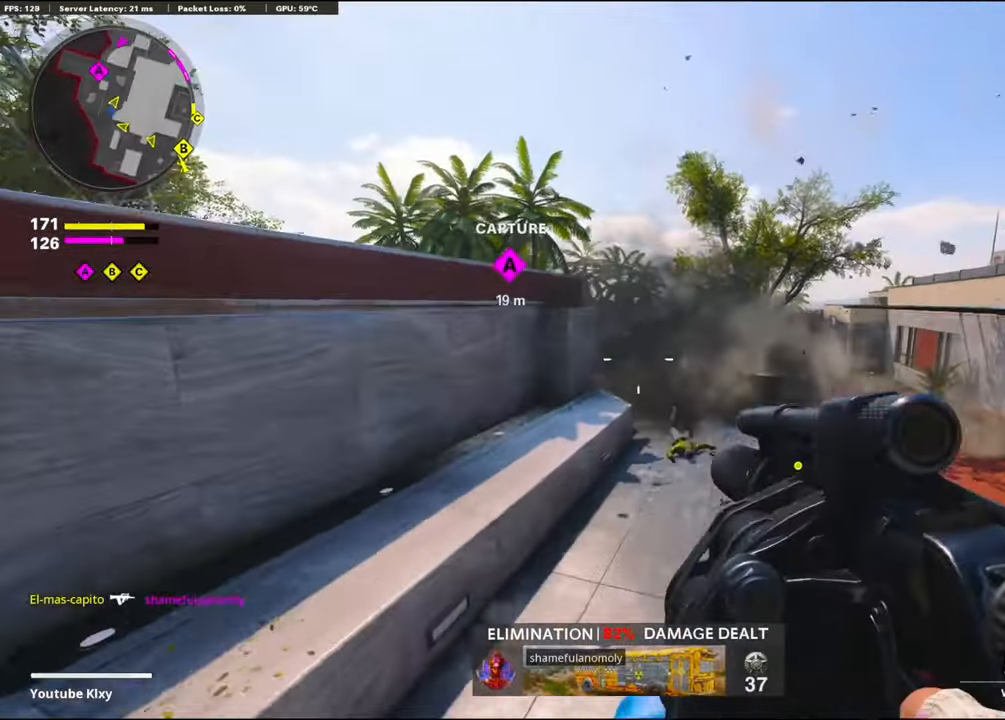
Gameplay with a controller (PlayStation layout); each line is a JSON object with the inputs held at the frame after it. "events" lists button and stick changes between this image and that frame as [ms after this image, input, new state], when the widget could be followed in between.
{"buttons": ["L3"], "left_stick": "up-right", "right_stick": "center", "events": [[67, "right_stick", "up-left"], [450, "L3", "down"], [467, "right_stick", "center"]]}
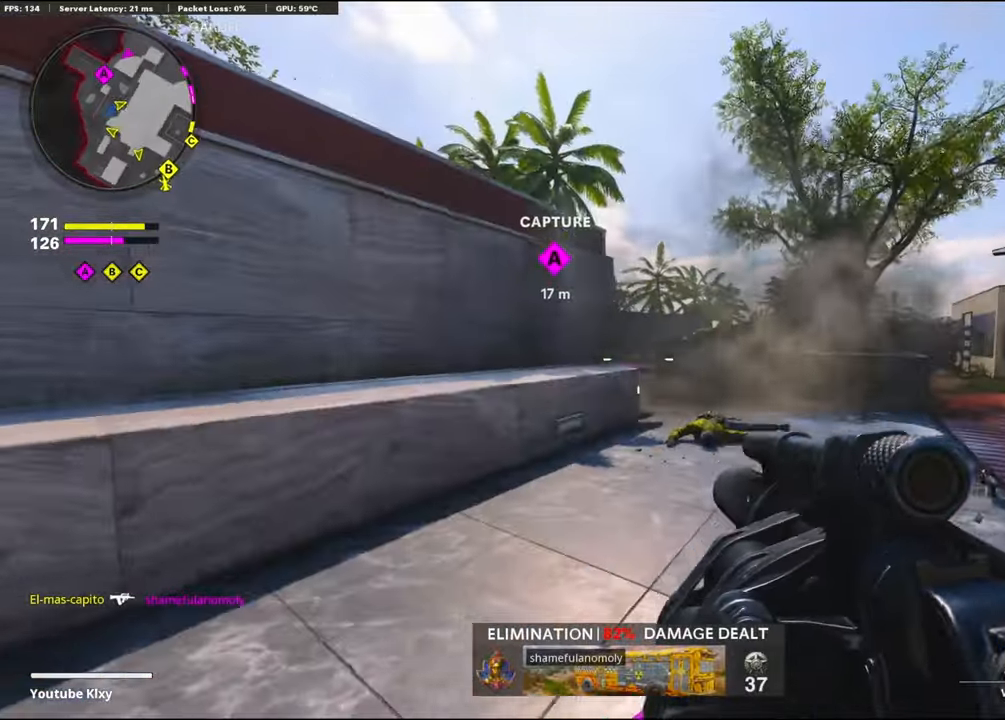
{"buttons": [], "left_stick": "up", "right_stick": "center", "events": [[267, "R3", "down"], [350, "left_stick", "up"], [417, "L3", "up"], [417, "R3", "up"]]}
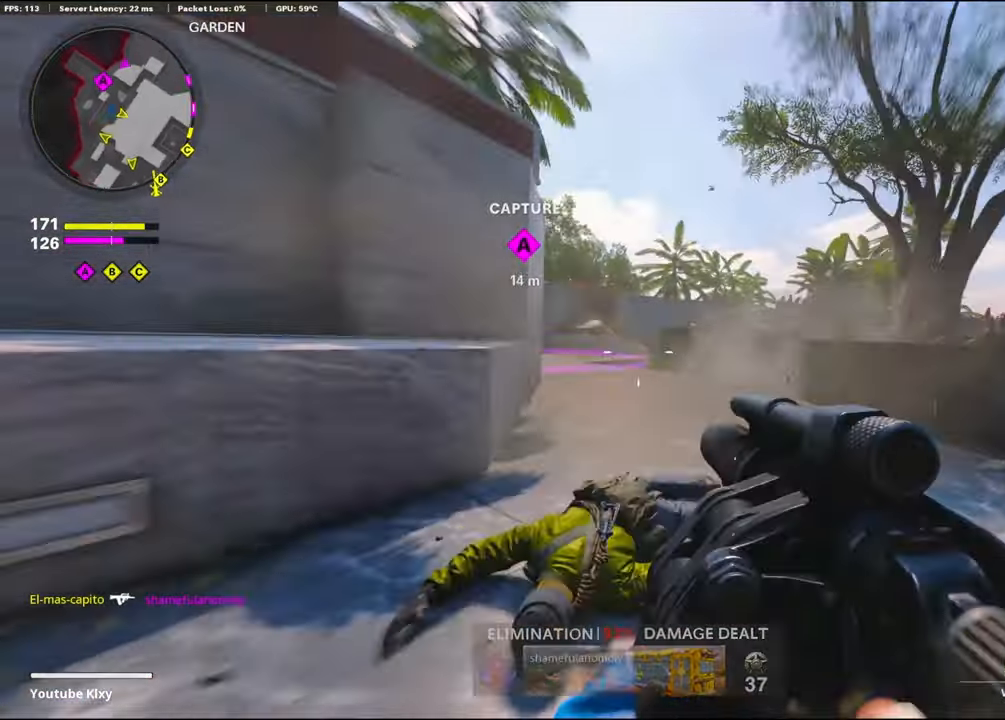
{"buttons": ["L3"], "left_stick": "up", "right_stick": "center", "events": [[50, "right_stick", "up-left"], [117, "right_stick", "center"], [150, "R1", "down"], [300, "R1", "up"], [417, "L3", "down"]]}
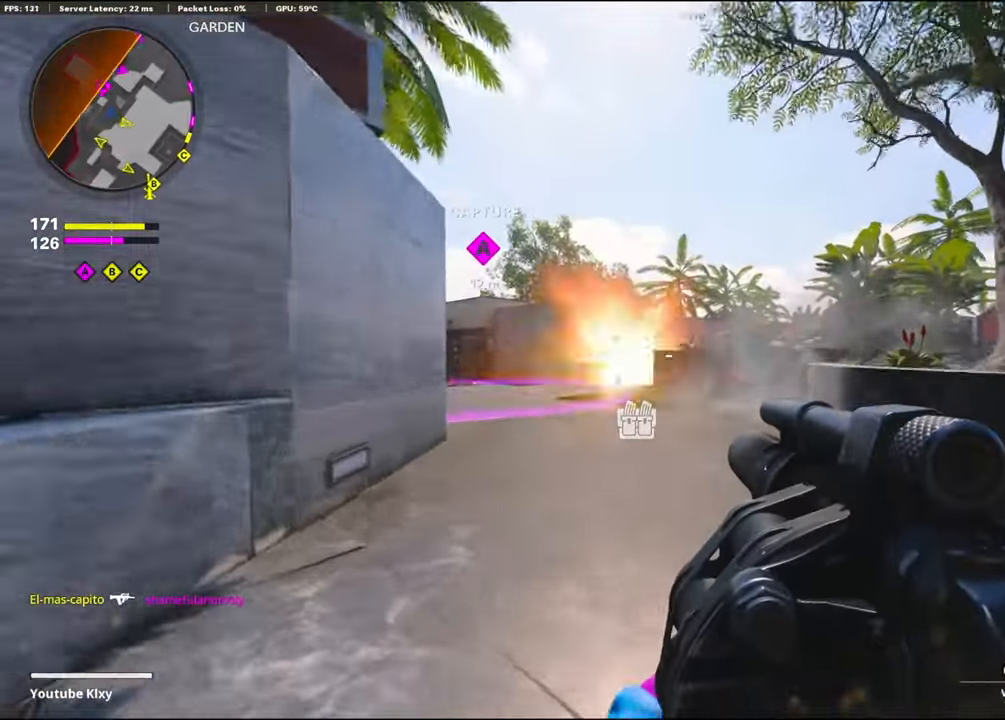
{"buttons": ["CROSS"], "left_stick": "up", "right_stick": "center", "events": [[167, "L3", "up"], [350, "right_stick", "down"], [400, "CROSS", "down"], [500, "right_stick", "center"]]}
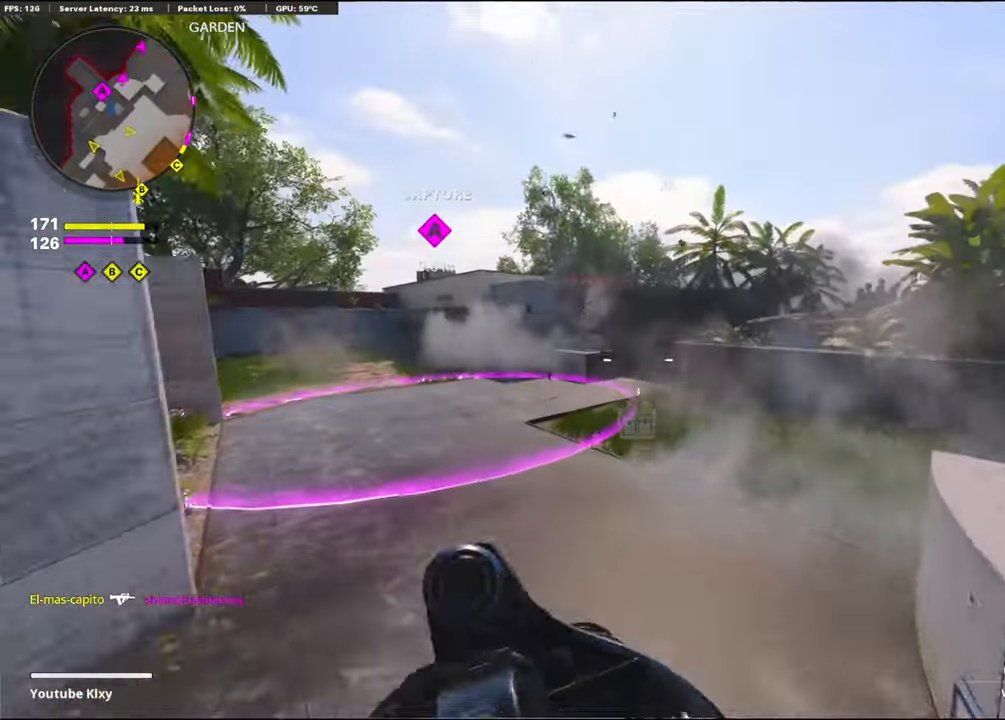
{"buttons": [], "left_stick": "up-right", "right_stick": "right", "events": [[34, "CROSS", "up"], [50, "left_stick", "up-right"], [134, "right_stick", "down"], [184, "R1", "down"], [250, "right_stick", "center"], [317, "R1", "up"], [434, "right_stick", "right"]]}
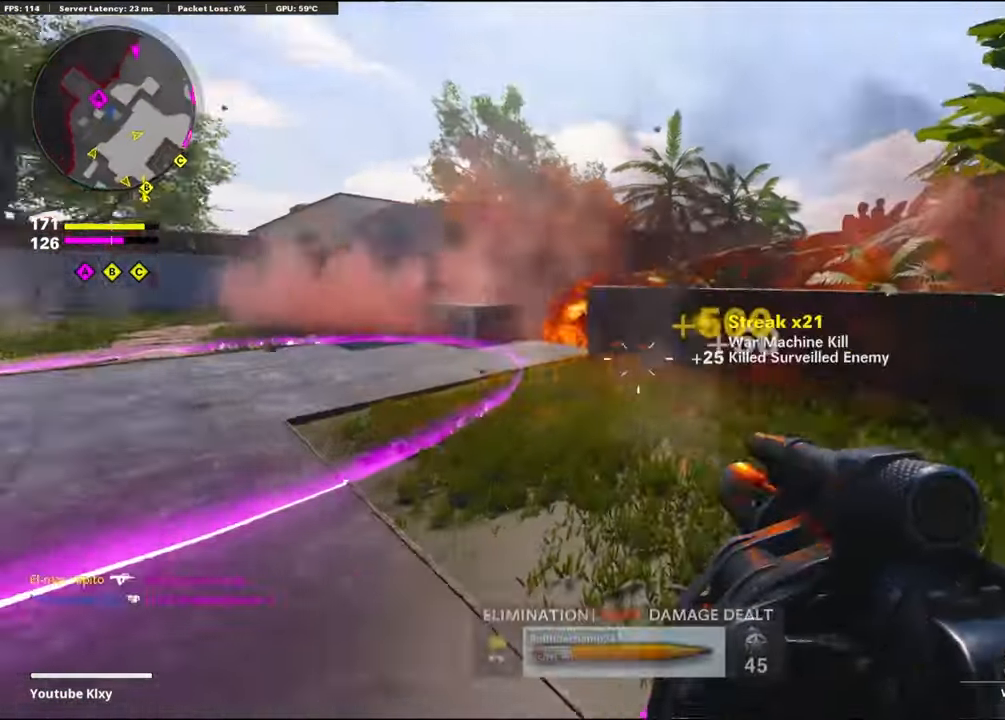
{"buttons": [], "left_stick": "up", "right_stick": "up", "events": [[17, "L3", "down"], [50, "left_stick", "up"], [217, "right_stick", "center"], [350, "L3", "up"], [450, "right_stick", "up"]]}
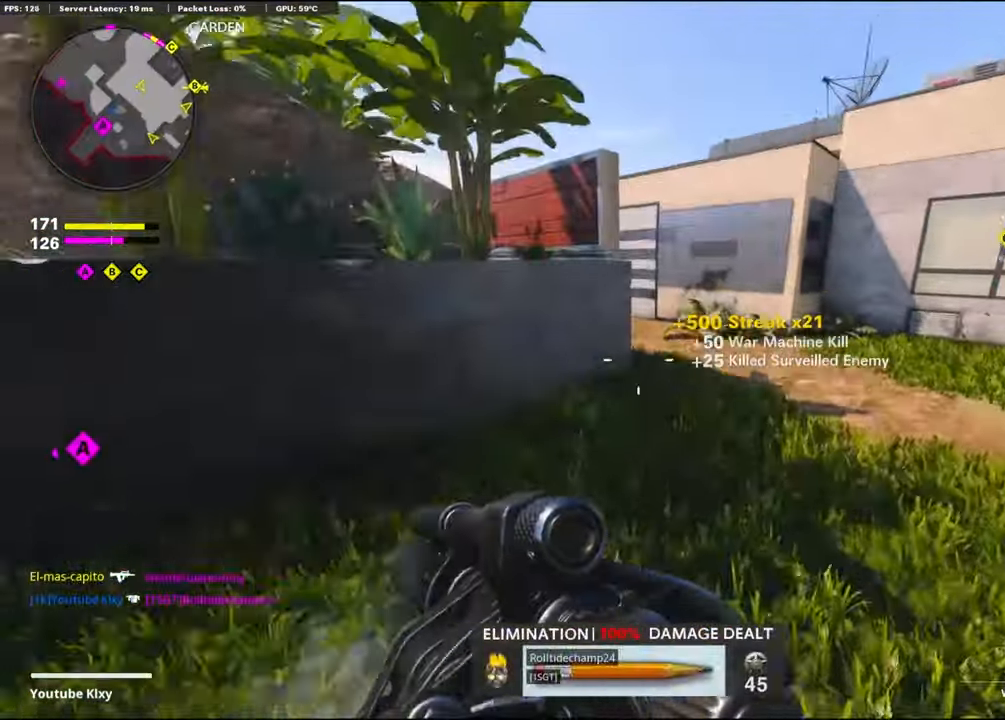
{"buttons": [], "left_stick": "up", "right_stick": "center", "events": [[117, "right_stick", "center"], [200, "right_stick", "left"], [317, "right_stick", "center"]]}
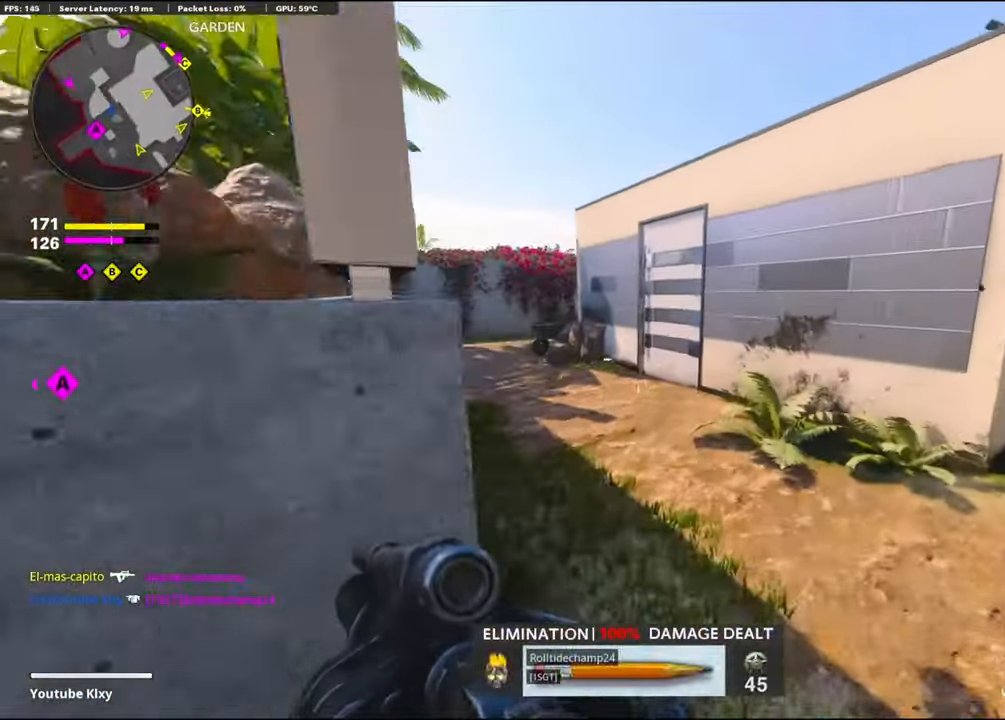
{"buttons": [], "left_stick": "up-left", "right_stick": "center", "events": [[34, "TRIANGLE", "down"], [100, "TRIANGLE", "up"], [134, "left_stick", "up-left"], [450, "right_stick", "left"], [500, "right_stick", "center"]]}
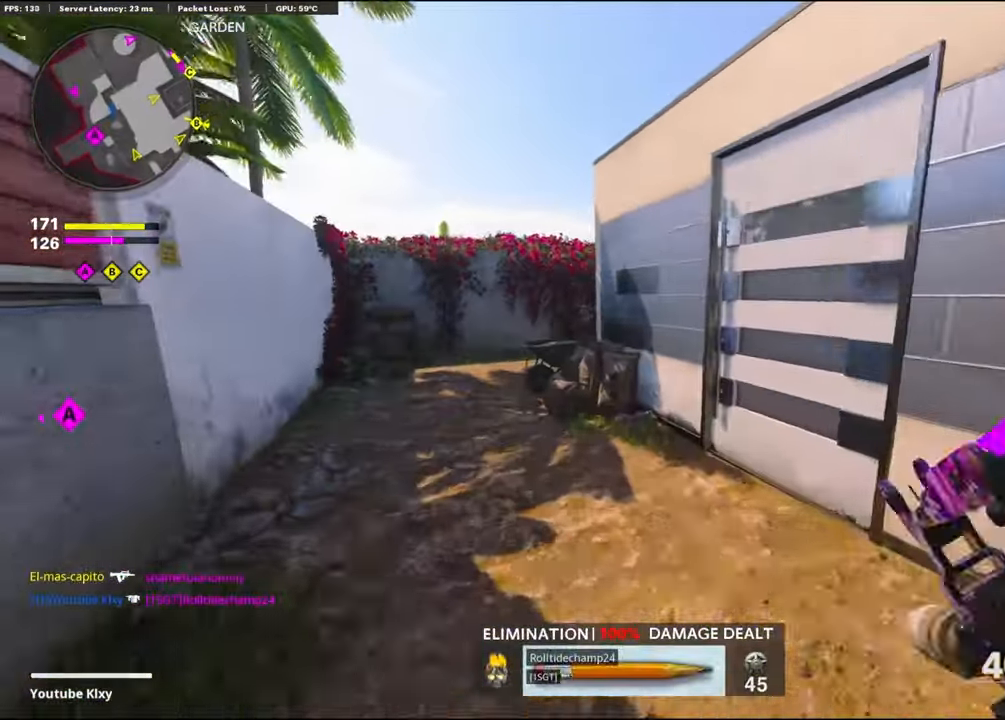
{"buttons": [], "left_stick": "up-left", "right_stick": "center", "events": [[300, "DPAD_RIGHT", "down"], [433, "DPAD_RIGHT", "up"]]}
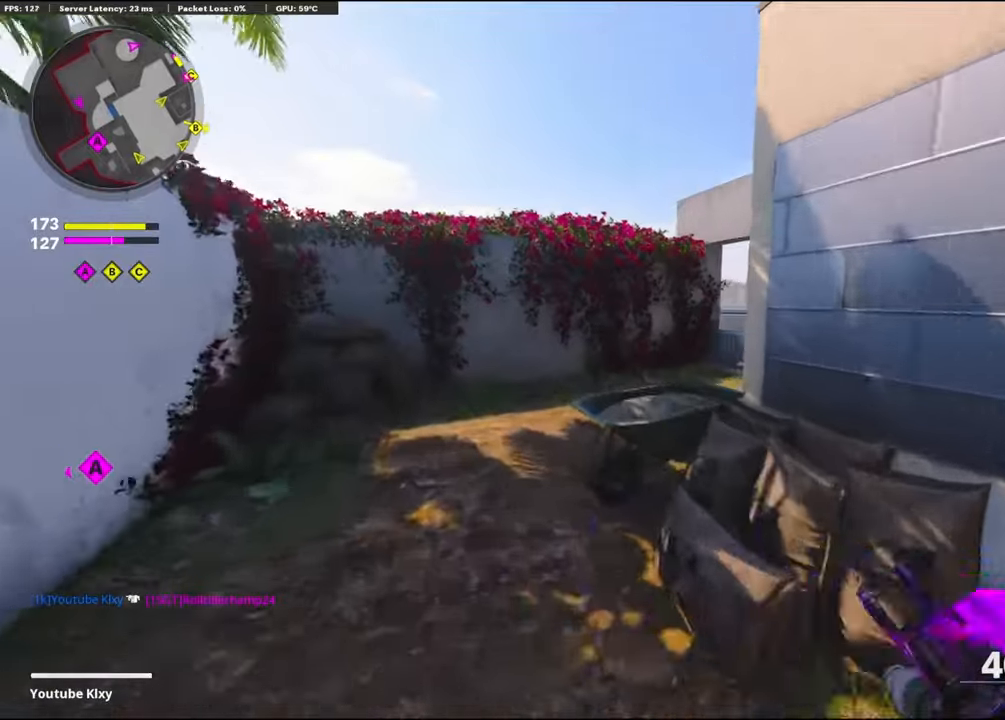
{"buttons": [], "left_stick": "up", "right_stick": "center", "events": [[233, "right_stick", "right"], [316, "left_stick", "up"], [500, "right_stick", "center"]]}
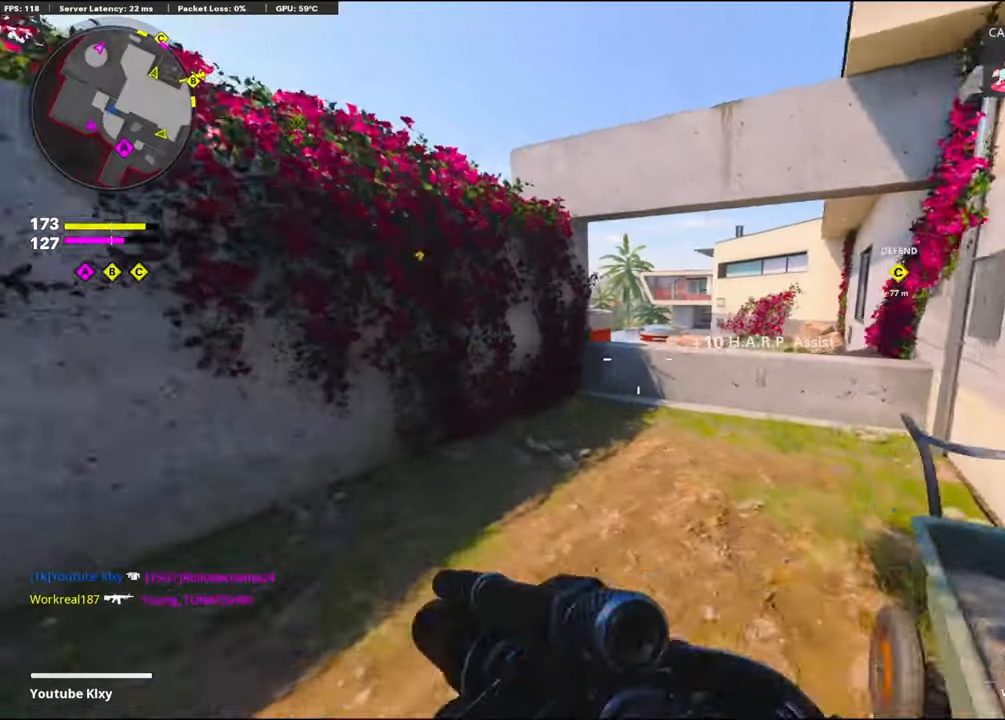
{"buttons": ["R3"], "left_stick": "up-right", "right_stick": "center", "events": [[100, "left_stick", "up-right"], [100, "right_stick", "right"], [216, "right_stick", "center"], [300, "right_stick", "left"], [316, "CROSS", "down"], [416, "right_stick", "center"], [483, "CROSS", "up"], [500, "R3", "down"]]}
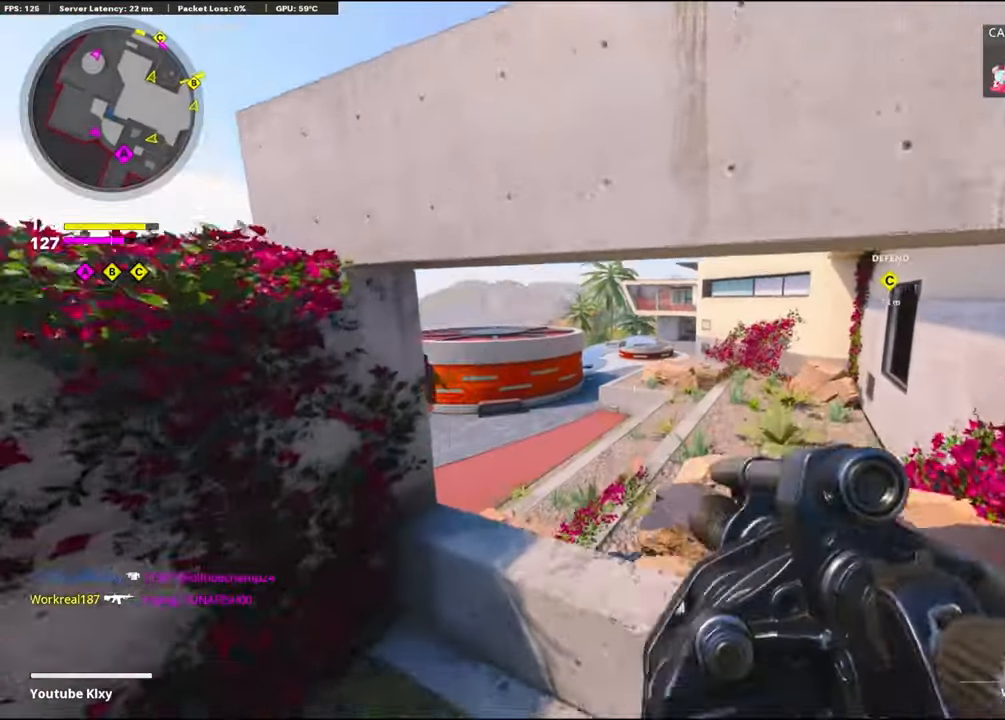
{"buttons": [], "left_stick": "up", "right_stick": "center", "events": [[150, "left_stick", "center"], [300, "left_stick", "up-right"], [316, "R3", "up"], [416, "L3", "down"], [416, "left_stick", "up"], [500, "L3", "up"]]}
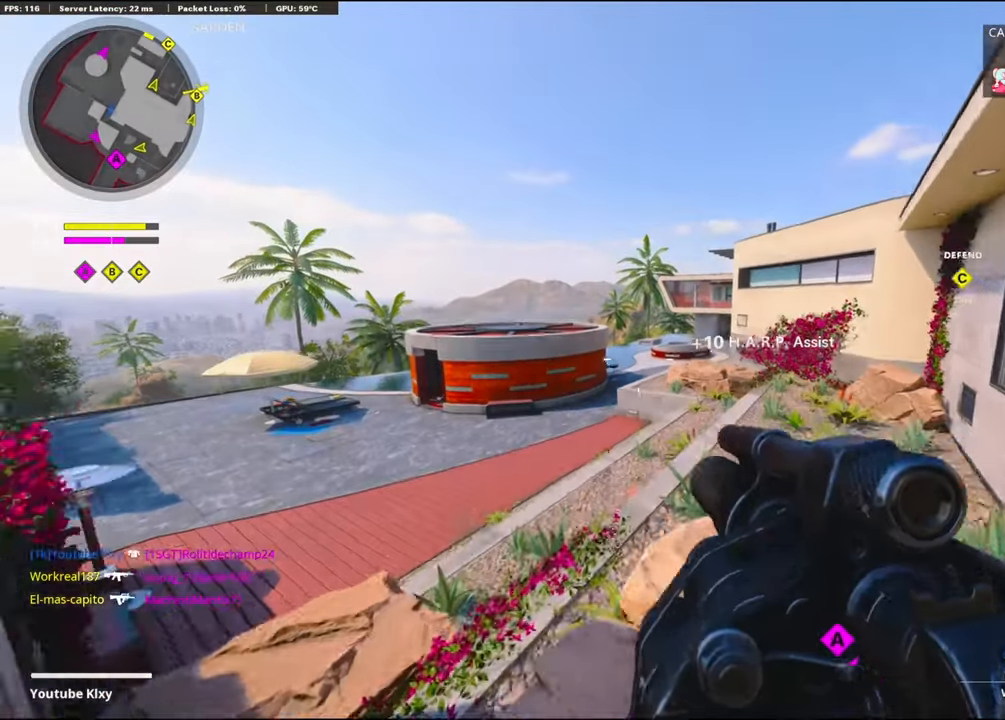
{"buttons": ["L1"], "left_stick": "up-left", "right_stick": "left", "events": [[83, "L3", "down"], [216, "L1", "down"], [233, "right_stick", "up"], [250, "L3", "up"], [350, "right_stick", "center"], [400, "left_stick", "up-left"], [416, "right_stick", "left"]]}
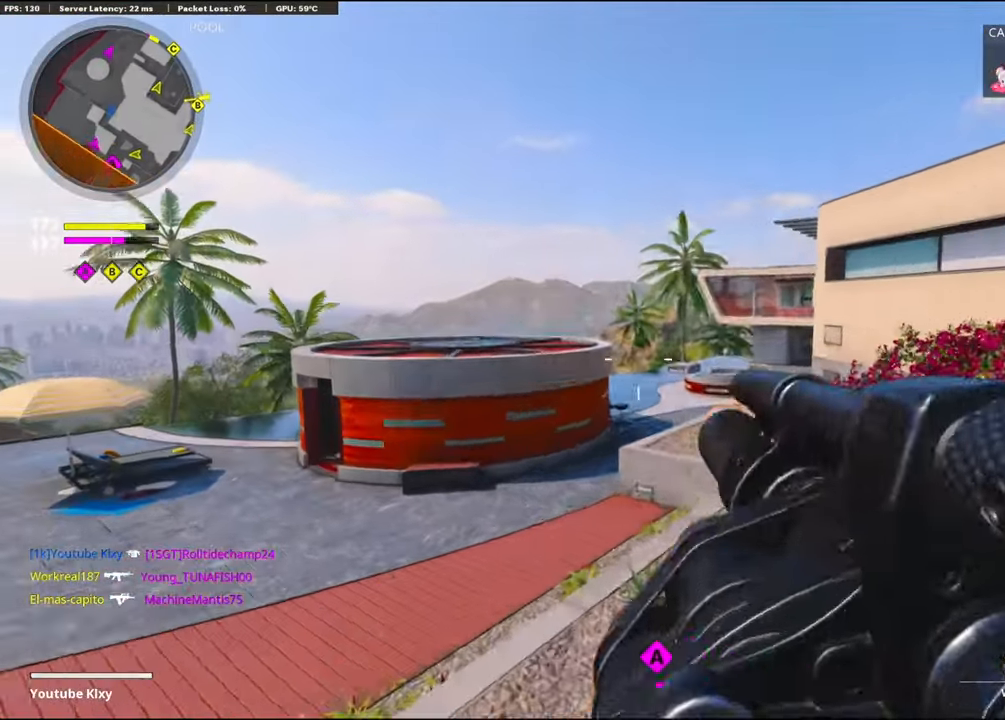
{"buttons": ["L3"], "left_stick": "up", "right_stick": "center", "events": [[66, "R1", "down"], [66, "right_stick", "center"], [116, "L1", "up"], [150, "left_stick", "up-right"], [200, "R1", "up"], [200, "right_stick", "down"], [250, "L3", "down"], [300, "right_stick", "center"], [350, "left_stick", "up"], [366, "L3", "up"], [500, "L3", "down"]]}
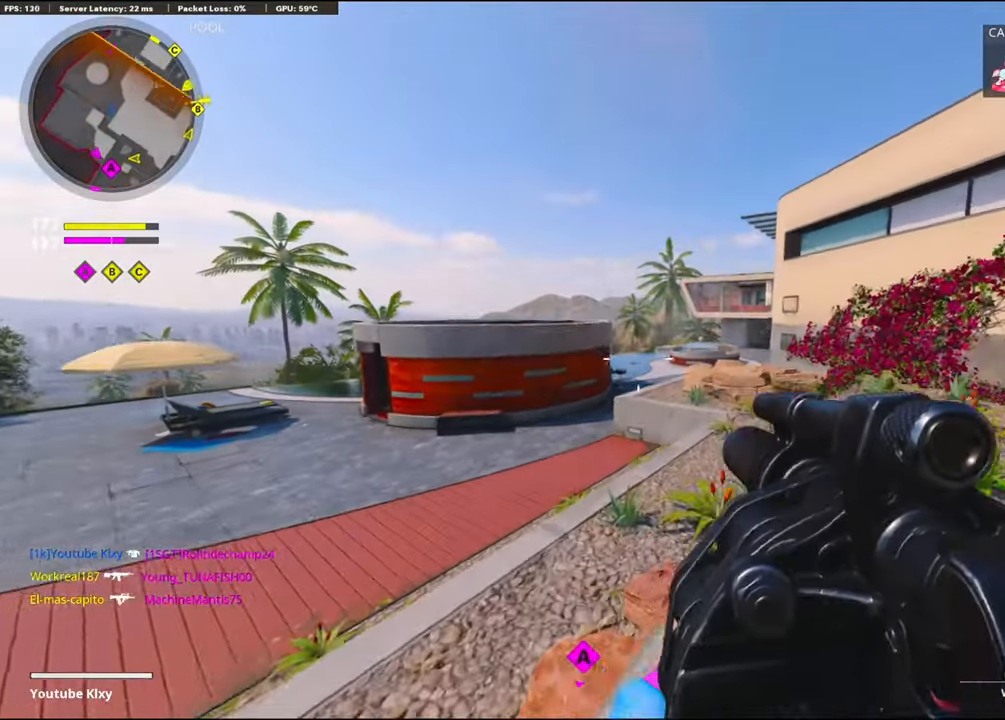
{"buttons": ["L1"], "left_stick": "up", "right_stick": "center", "events": [[166, "L3", "up"], [300, "CROSS", "down"], [466, "CROSS", "up"], [483, "L1", "down"]]}
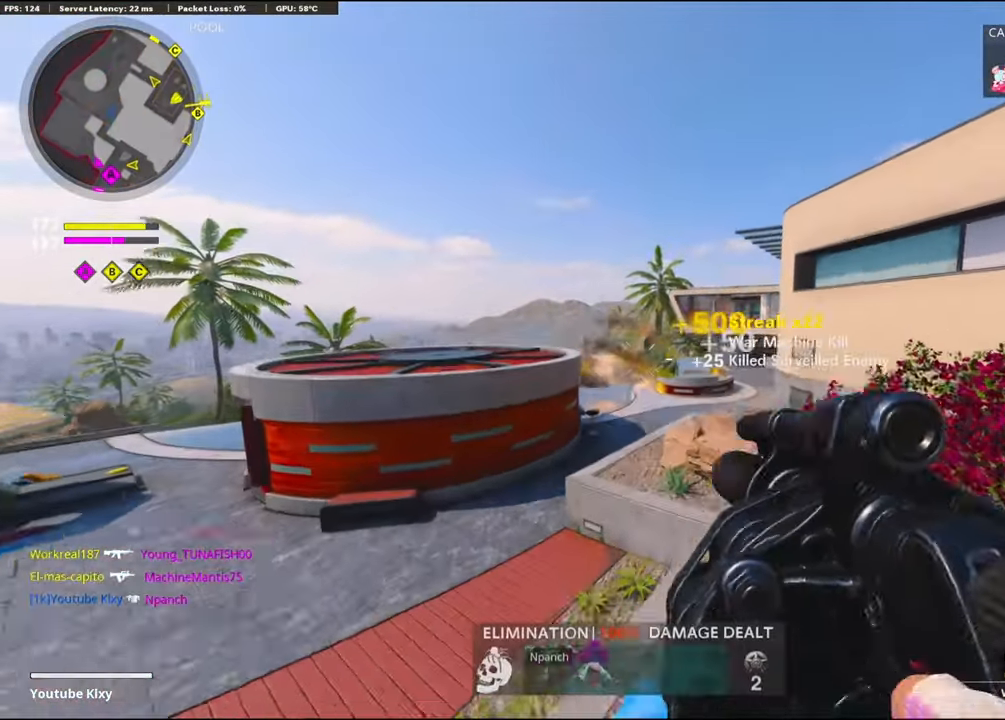
{"buttons": ["L3"], "left_stick": "up", "right_stick": "center", "events": [[33, "right_stick", "up"], [150, "R1", "down"], [166, "L1", "up"], [216, "right_stick", "center"], [250, "R1", "up"], [483, "L3", "down"]]}
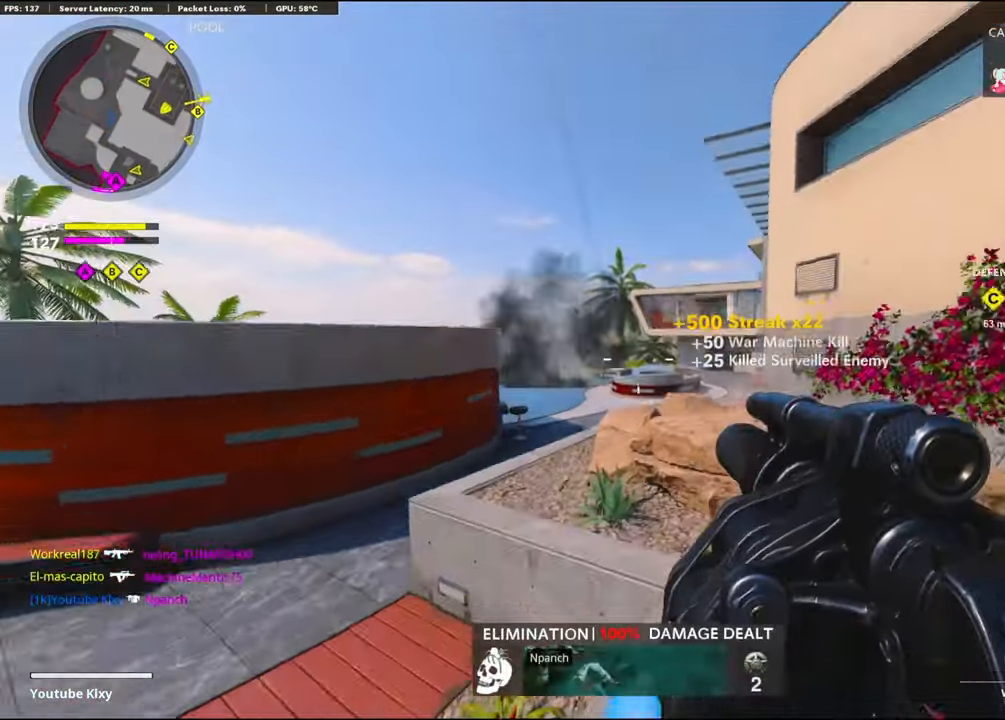
{"buttons": ["CROSS"], "left_stick": "up", "right_stick": "right", "events": [[116, "L3", "up"], [166, "right_stick", "left"], [250, "right_stick", "center"], [350, "right_stick", "right"], [400, "CROSS", "down"]]}
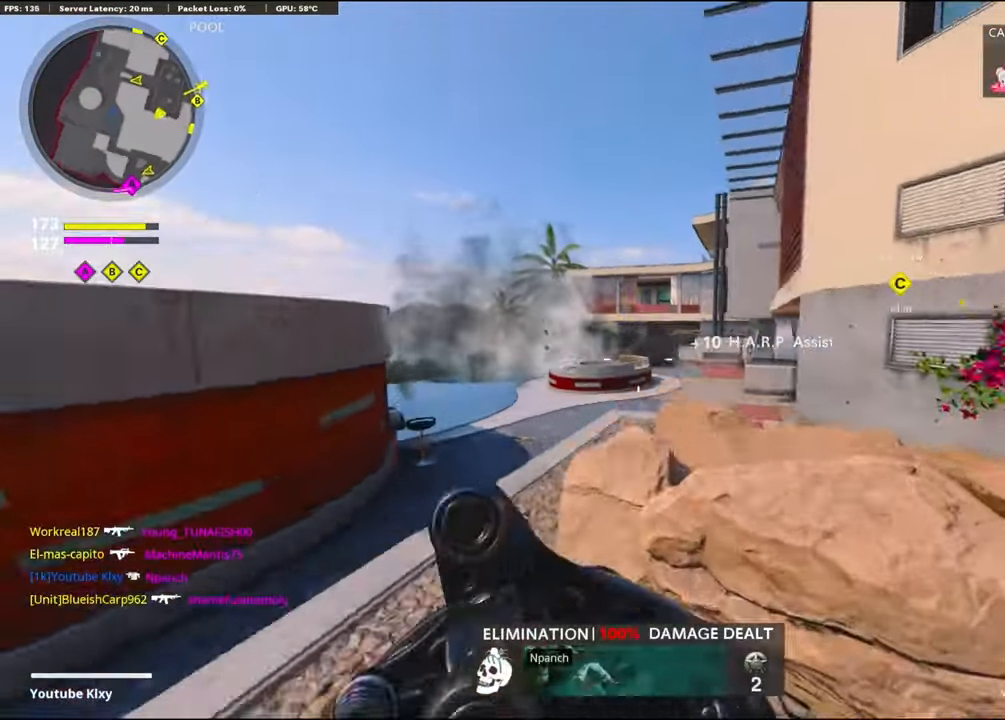
{"buttons": ["SQUARE"], "left_stick": "up", "right_stick": "center", "events": [[66, "CROSS", "up"], [66, "right_stick", "center"], [100, "left_stick", "up-left"], [333, "L3", "down"], [450, "L3", "up"], [483, "SQUARE", "down"], [483, "left_stick", "up"]]}
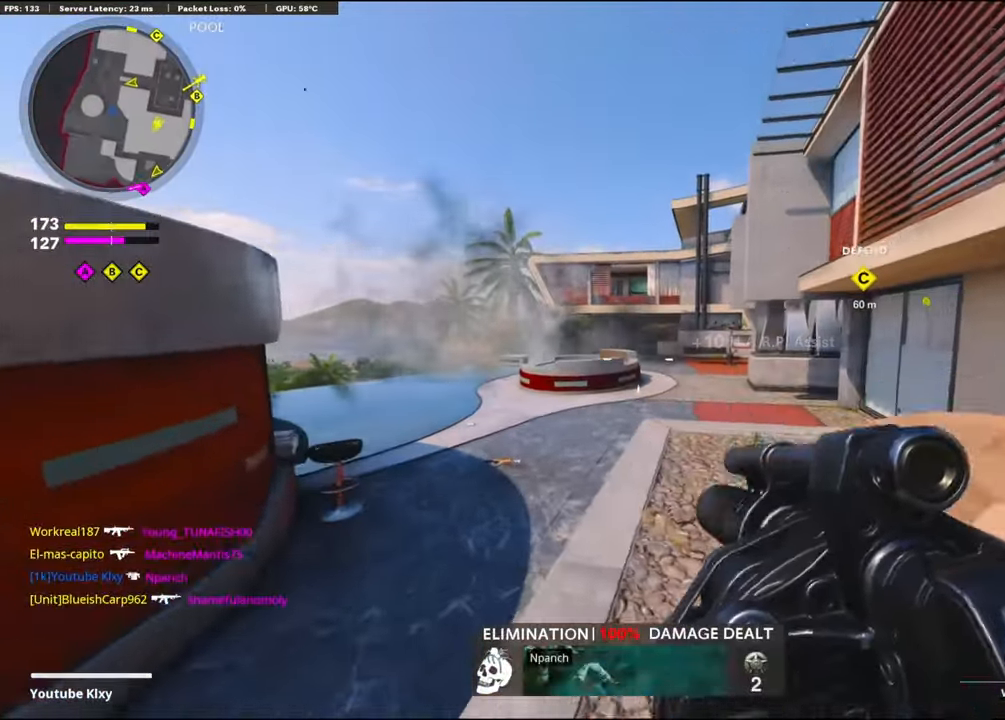
{"buttons": [], "left_stick": "down-left", "right_stick": "right", "events": [[16, "SQUARE", "up"], [300, "right_stick", "right"], [450, "left_stick", "center"], [500, "left_stick", "down-left"]]}
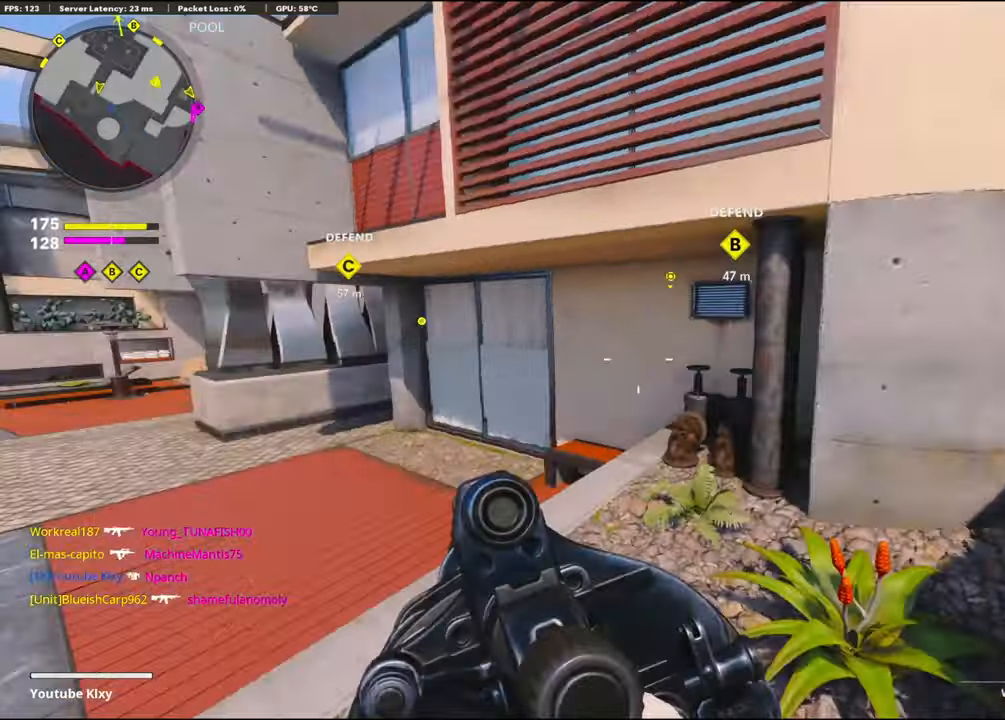
{"buttons": [], "left_stick": "center", "right_stick": "up", "events": [[150, "left_stick", "up-right"], [150, "right_stick", "up"], [300, "left_stick", "right"], [450, "left_stick", "center"]]}
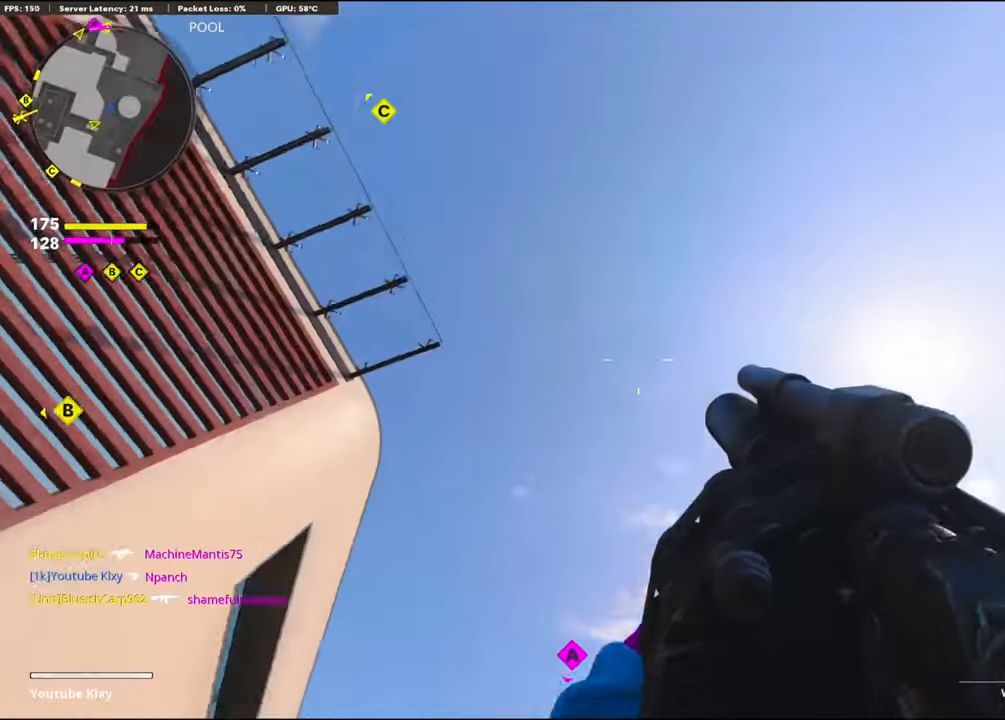
{"buttons": ["R1"], "left_stick": "right", "right_stick": "center", "events": [[17, "left_stick", "left"], [33, "right_stick", "up-left"], [67, "R1", "down"], [117, "left_stick", "right"], [167, "R1", "up"], [183, "right_stick", "center"], [250, "R1", "down"], [267, "right_stick", "up"], [350, "R1", "up"], [350, "right_stick", "center"], [417, "R1", "down"]]}
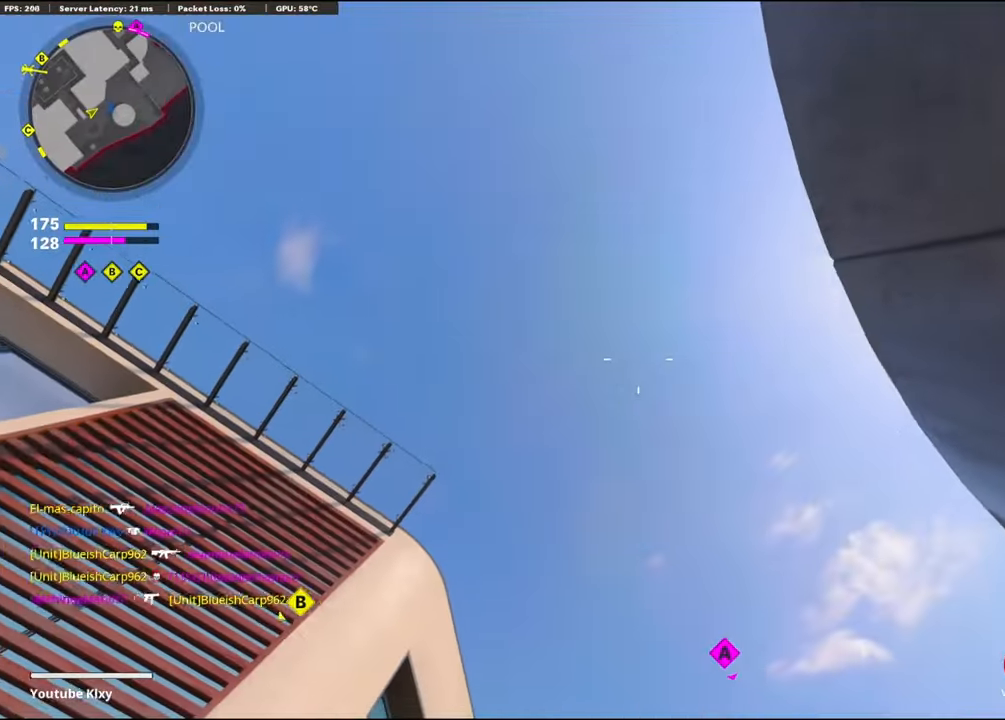
{"buttons": [], "left_stick": "up", "right_stick": "center", "events": [[33, "R1", "up"], [67, "left_stick", "up-right"], [67, "right_stick", "down"], [150, "L3", "down"], [300, "L3", "up"], [300, "left_stick", "up"], [417, "right_stick", "center"]]}
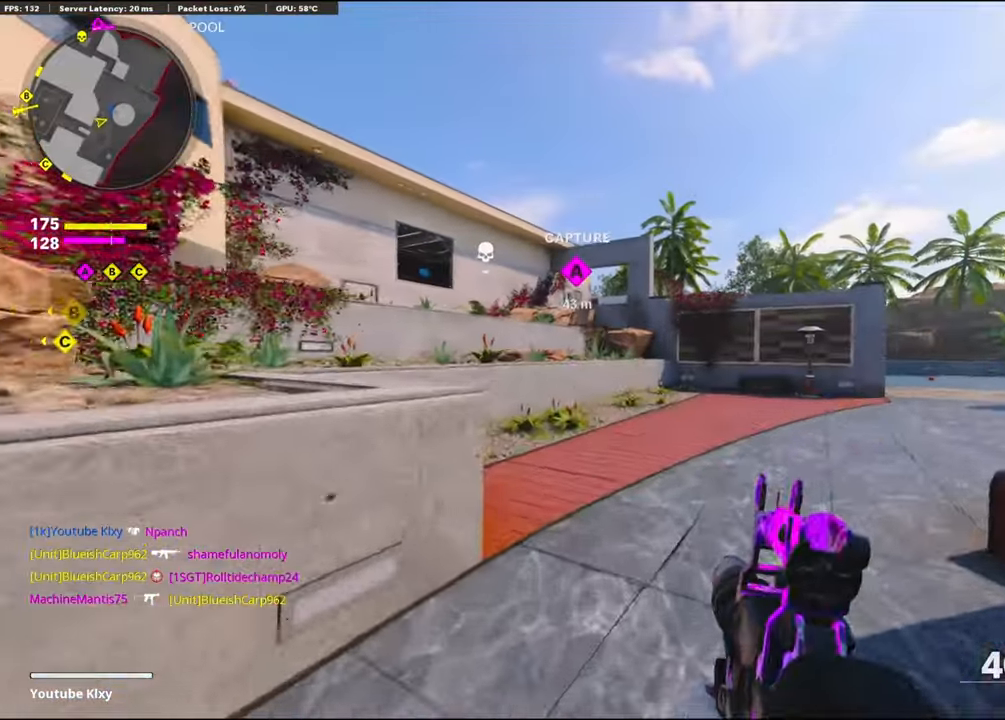
{"buttons": [], "left_stick": "up", "right_stick": "center", "events": [[50, "SQUARE", "down"], [150, "SQUARE", "up"], [317, "right_stick", "right"], [500, "right_stick", "center"]]}
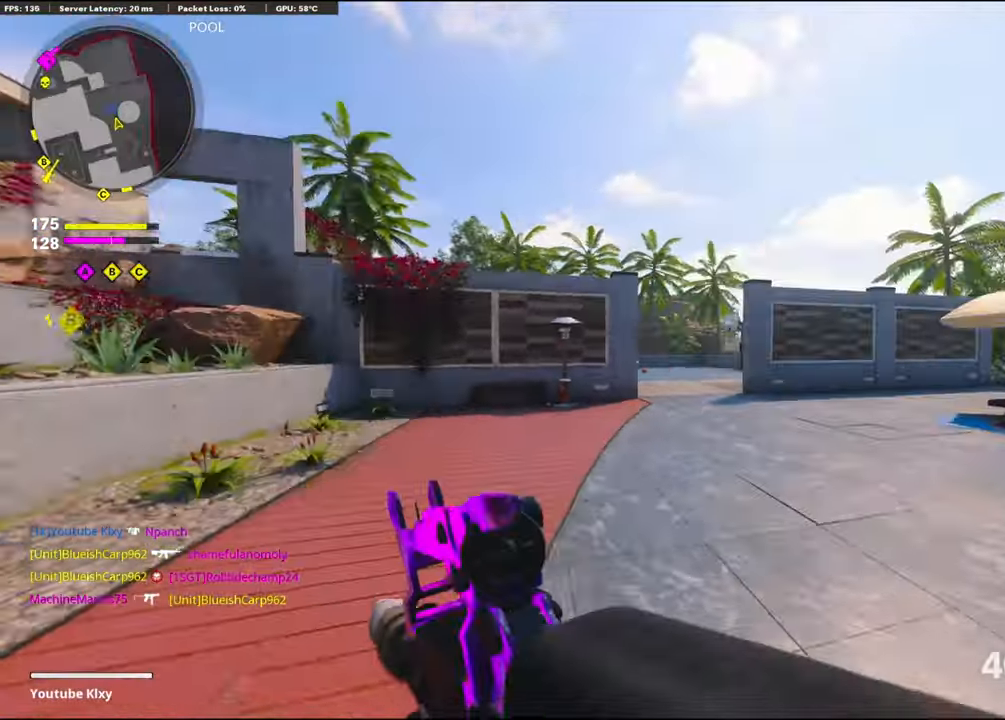
{"buttons": ["L3"], "left_stick": "up", "right_stick": "center", "events": [[117, "R3", "down"], [250, "R3", "up"], [367, "R3", "down"], [417, "L3", "down"], [467, "R3", "up"]]}
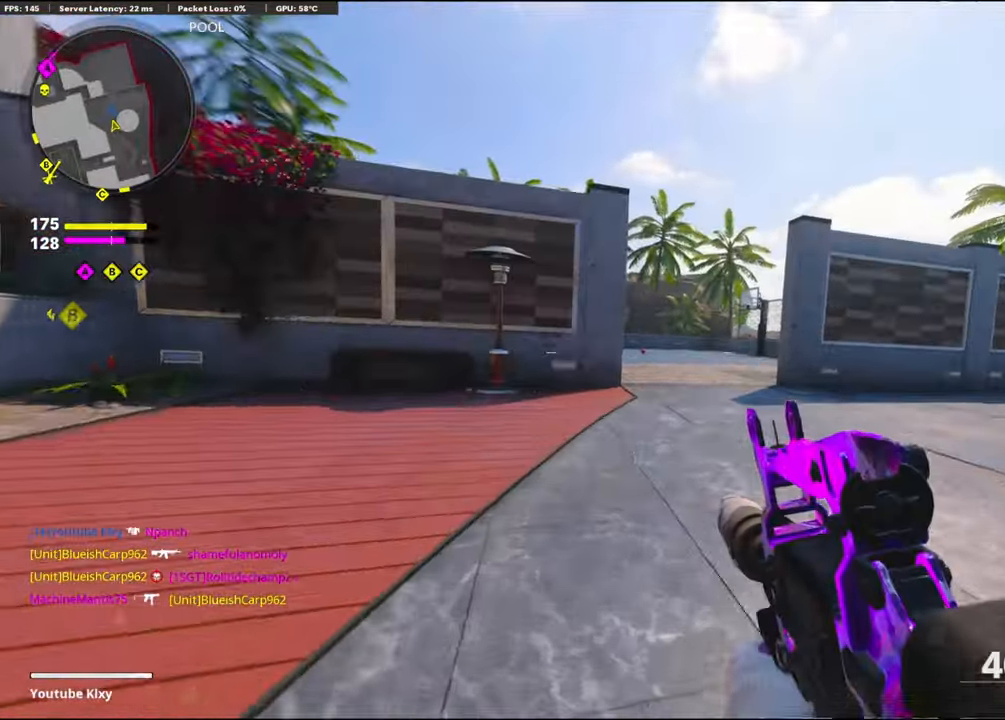
{"buttons": [], "left_stick": "up", "right_stick": "center", "events": [[50, "L3", "up"]]}
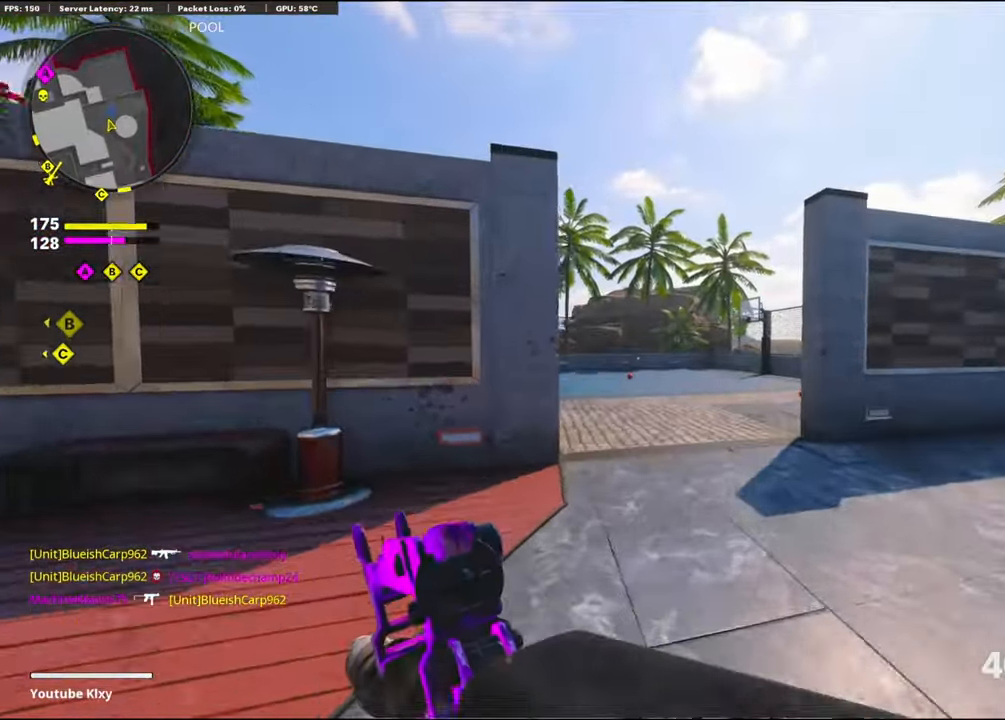
{"buttons": [], "left_stick": "up", "right_stick": "center", "events": [[300, "right_stick", "left"], [500, "right_stick", "center"]]}
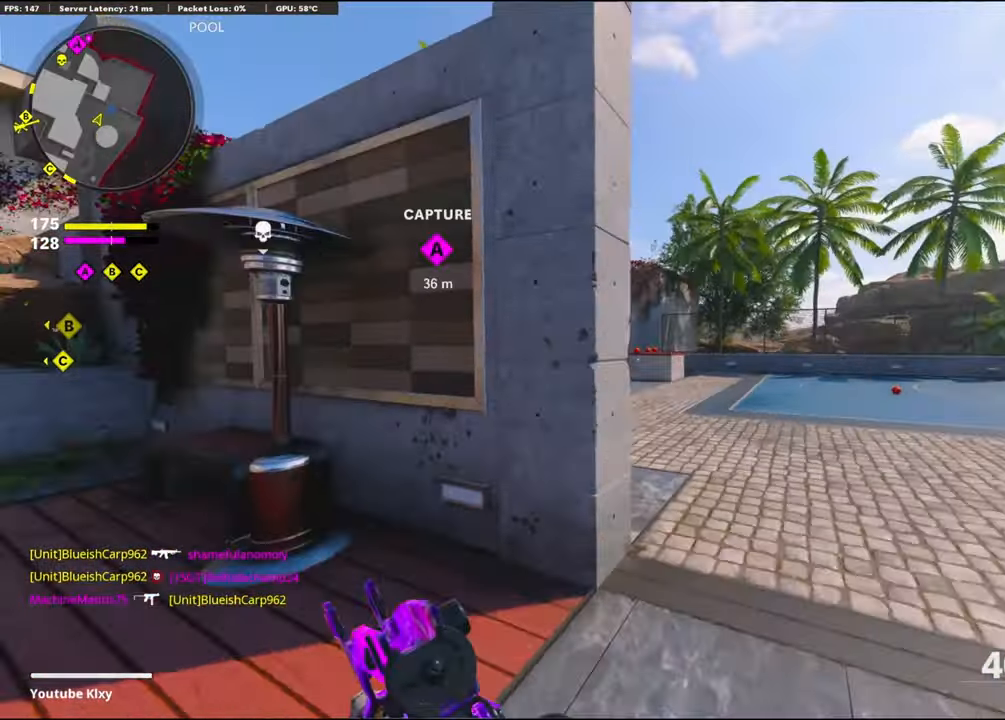
{"buttons": [], "left_stick": "up", "right_stick": "center", "events": []}
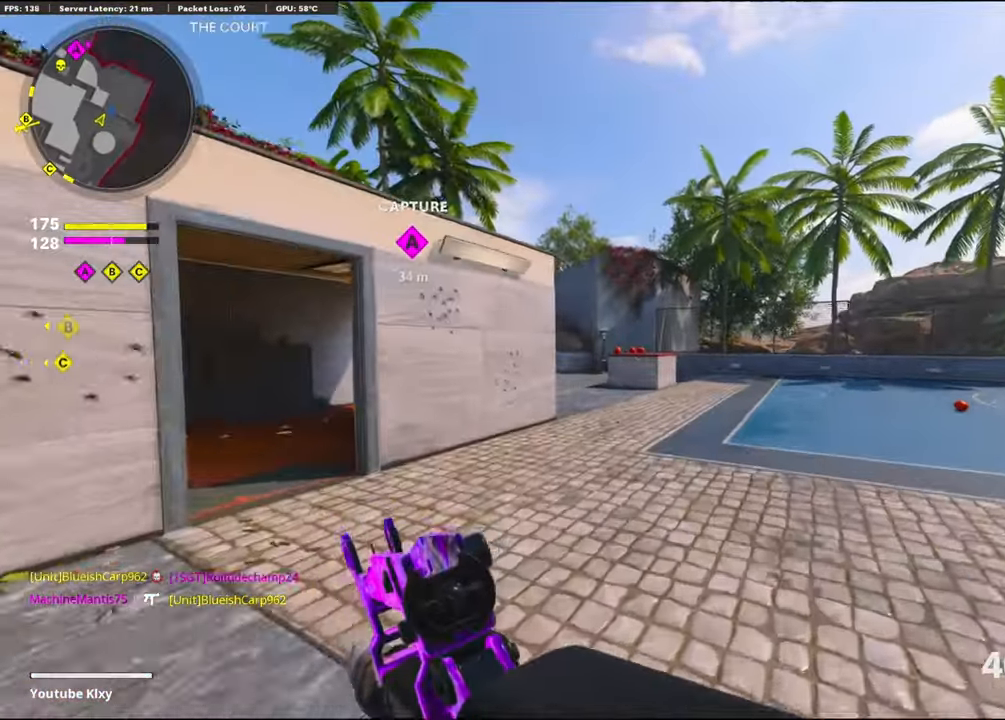
{"buttons": [], "left_stick": "up-left", "right_stick": "center", "events": [[250, "left_stick", "up-left"]]}
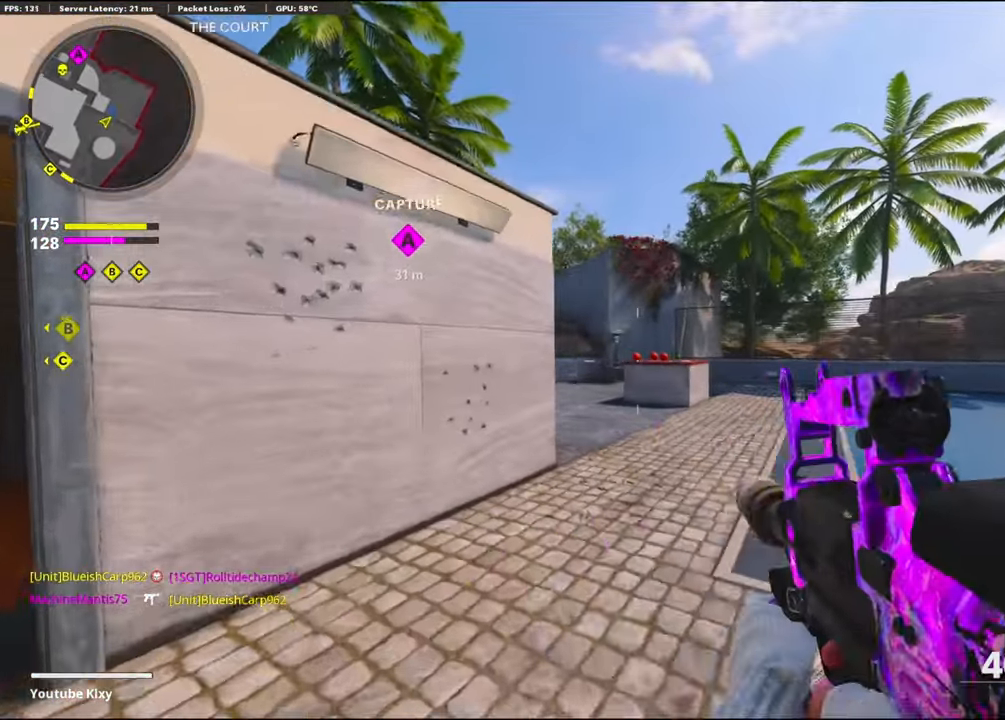
{"buttons": [], "left_stick": "up-right", "right_stick": "center", "events": [[334, "left_stick", "center"], [384, "left_stick", "up-right"]]}
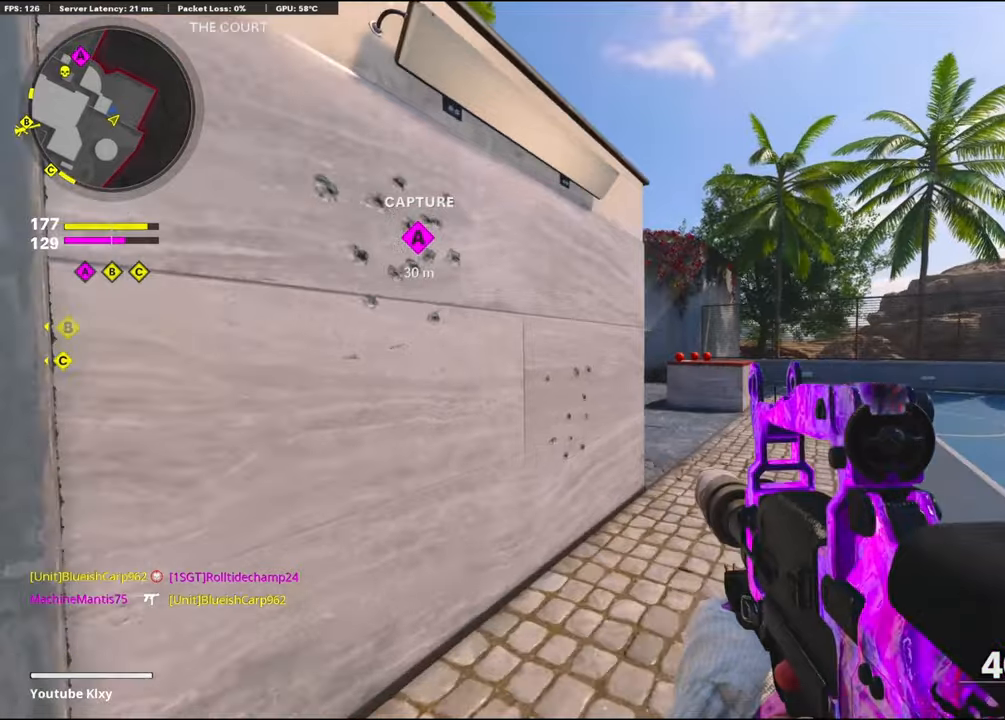
{"buttons": [], "left_stick": "up-right", "right_stick": "left", "events": [[234, "L3", "down"], [267, "right_stick", "right"], [400, "right_stick", "center"], [417, "L3", "up"], [484, "right_stick", "left"]]}